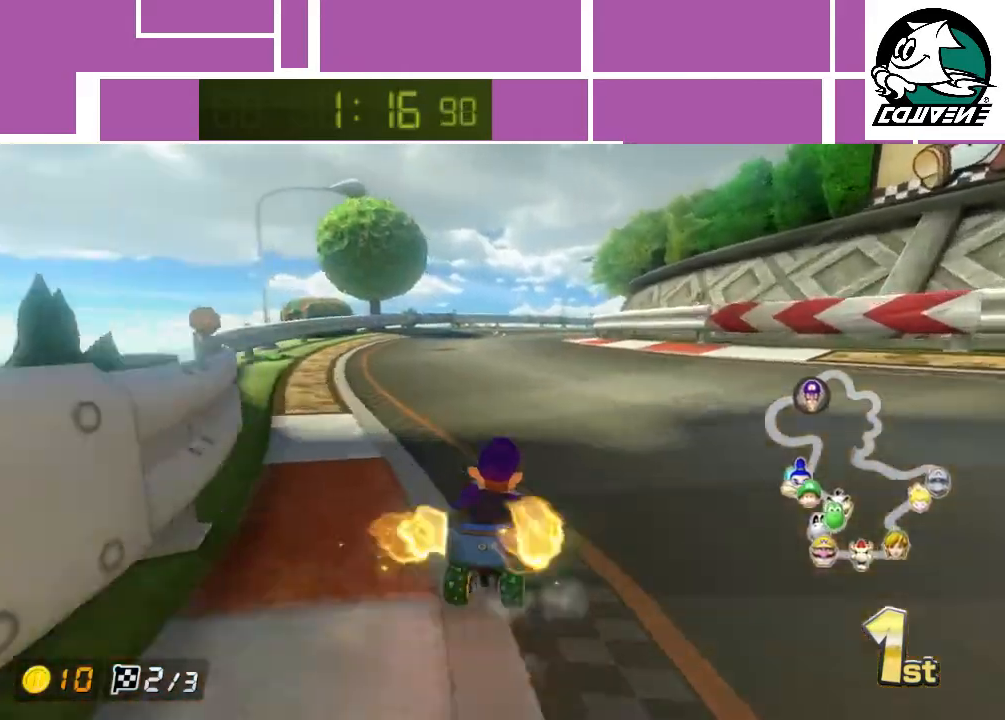
Gameplay with a controller (Nintendo layout); each line is a JSON object with the inputs held at the frame after it. "events" lists button and stick changes between this image and that frame as [ms after this image, input, new state], when the widget could be followed in between. Not read: L3 R3 right_stick.
{"buttons": ["A", "R1"], "left_stick": "right", "events": []}
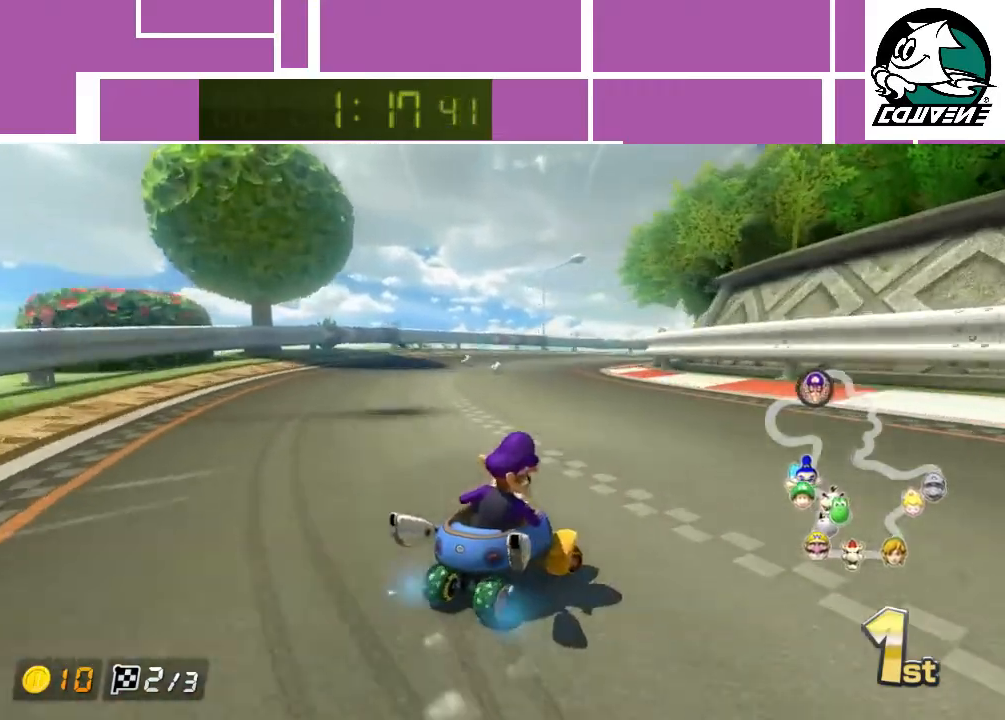
{"buttons": ["A", "R1"], "left_stick": "up-left", "events": [[450, "left_stick", "center"], [500, "left_stick", "up-left"]]}
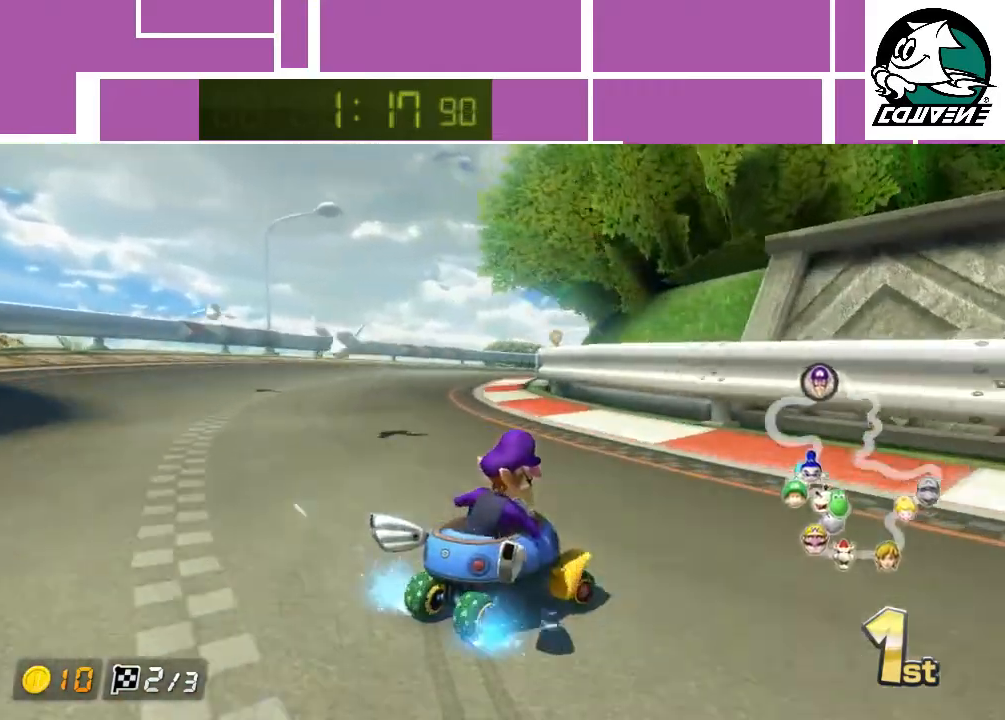
{"buttons": ["A", "R1"], "left_stick": "up-left", "events": []}
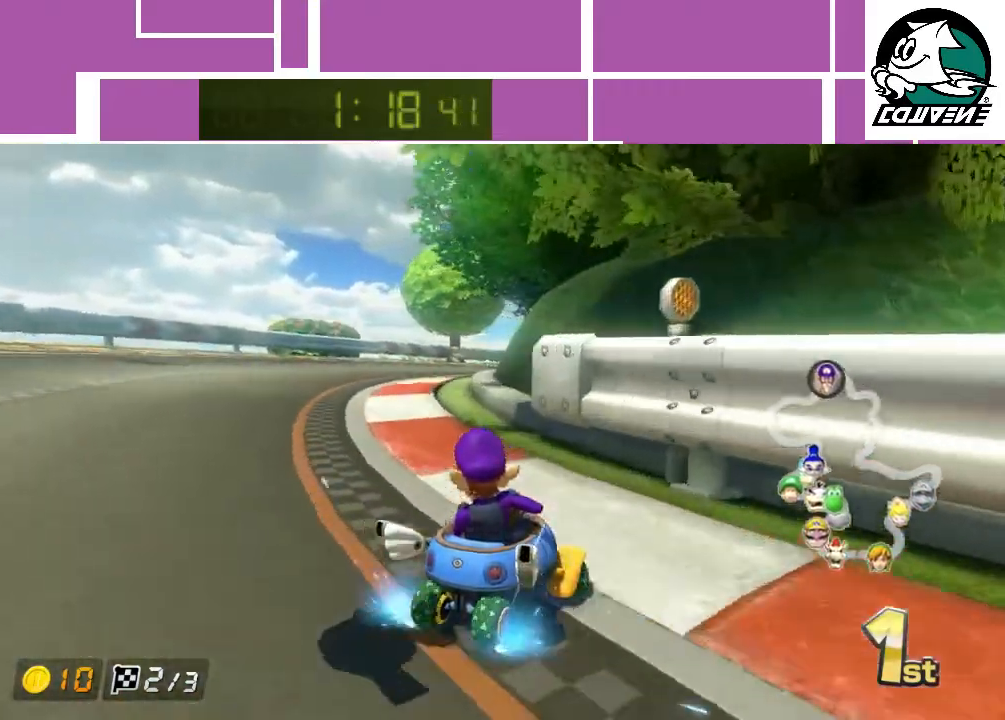
{"buttons": ["A", "R1"], "left_stick": "up-right", "events": [[267, "left_stick", "up-right"]]}
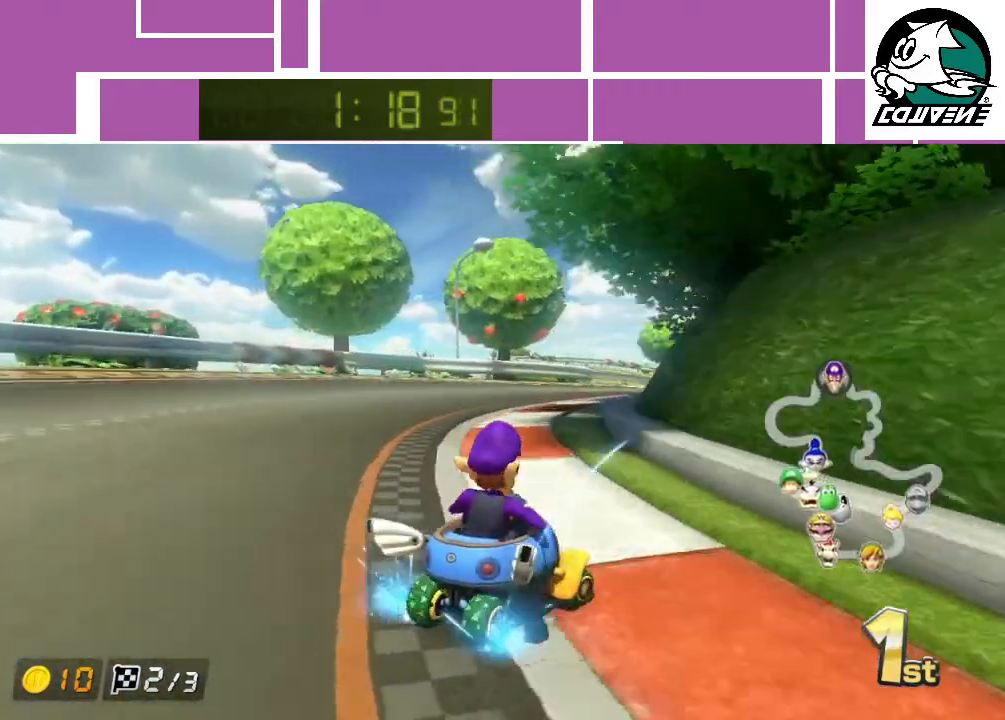
{"buttons": ["A"], "left_stick": "left", "events": [[350, "R1", "up"], [350, "left_stick", "up-left"], [433, "left_stick", "left"]]}
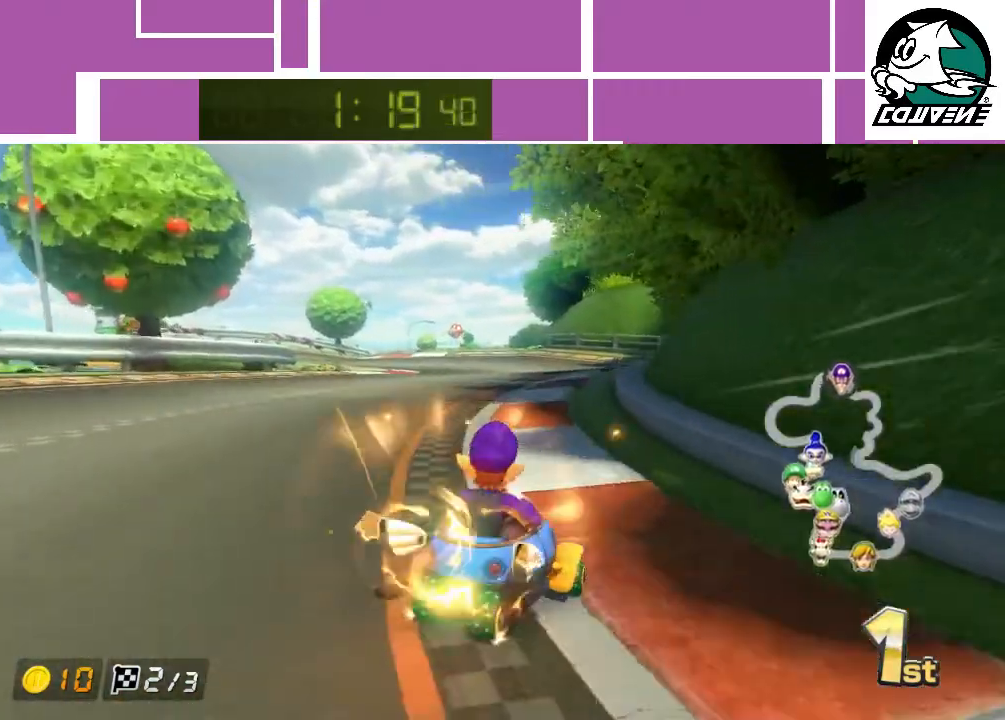
{"buttons": ["A"], "left_stick": "center", "events": [[367, "left_stick", "center"]]}
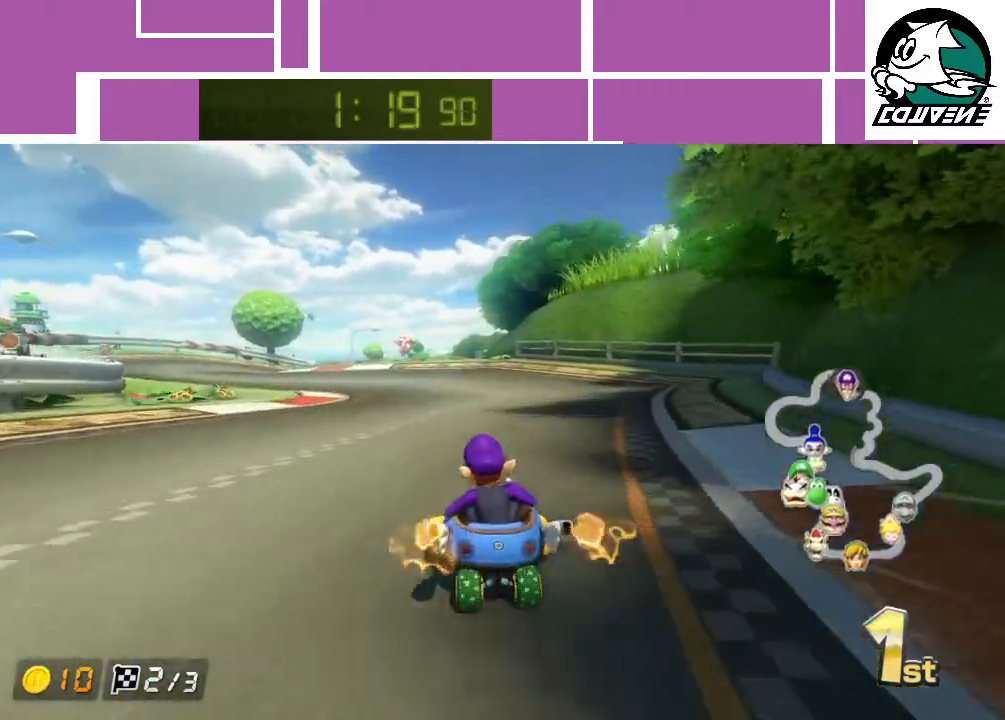
{"buttons": ["A"], "left_stick": "center", "events": [[233, "left_stick", "left"], [333, "left_stick", "center"]]}
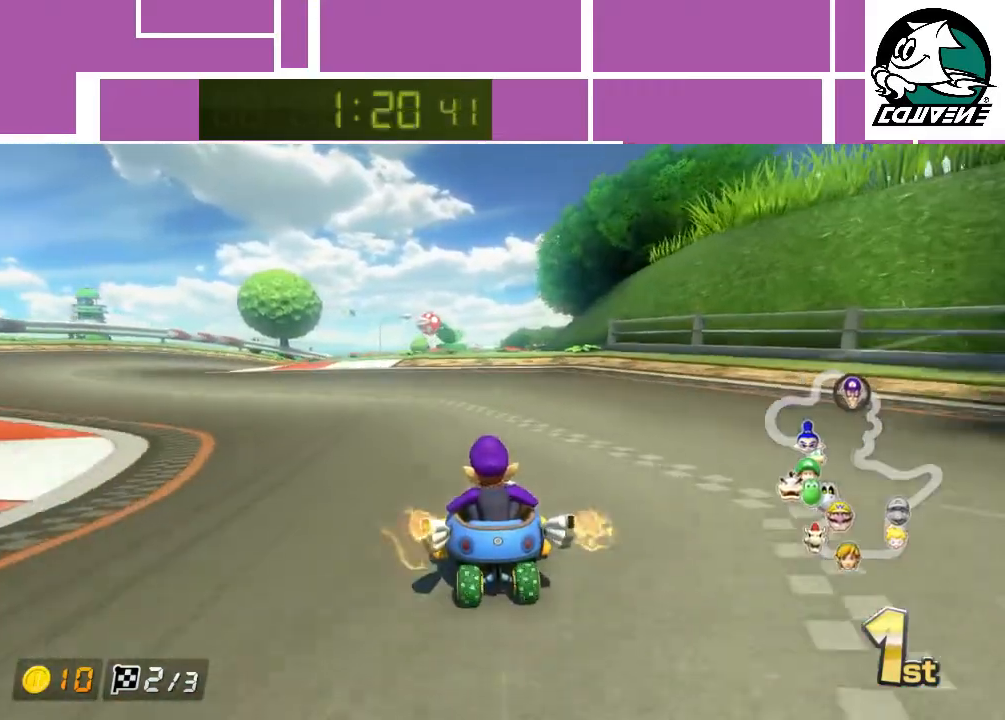
{"buttons": ["A", "R1"], "left_stick": "center", "events": [[83, "left_stick", "right"], [167, "left_stick", "center"], [483, "R1", "down"]]}
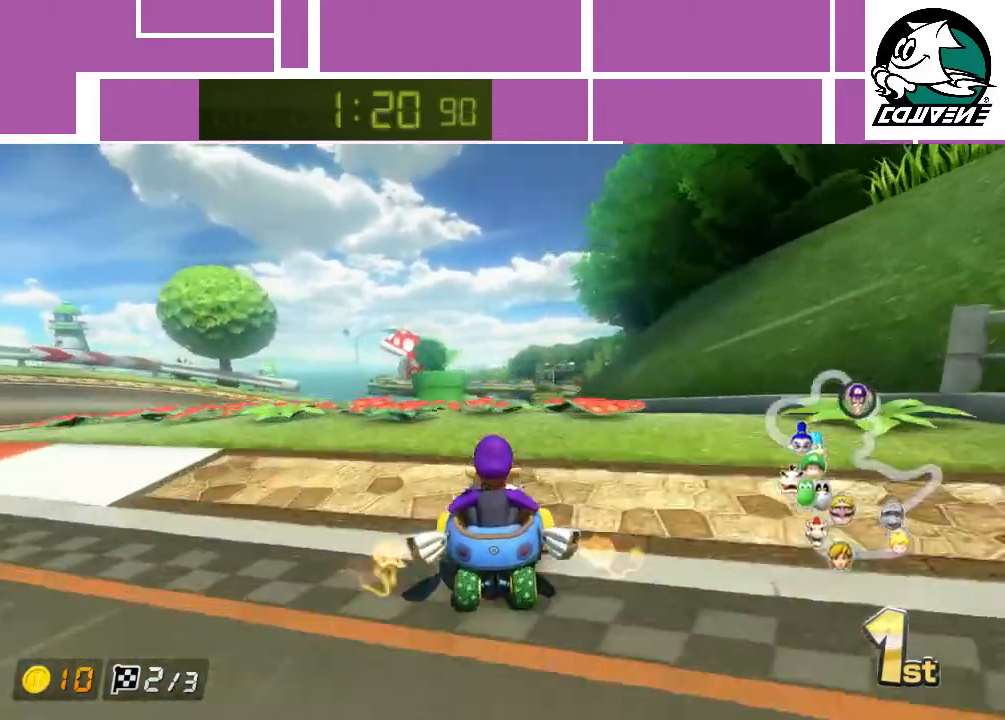
{"buttons": ["A"], "left_stick": "center", "events": [[133, "R1", "up"]]}
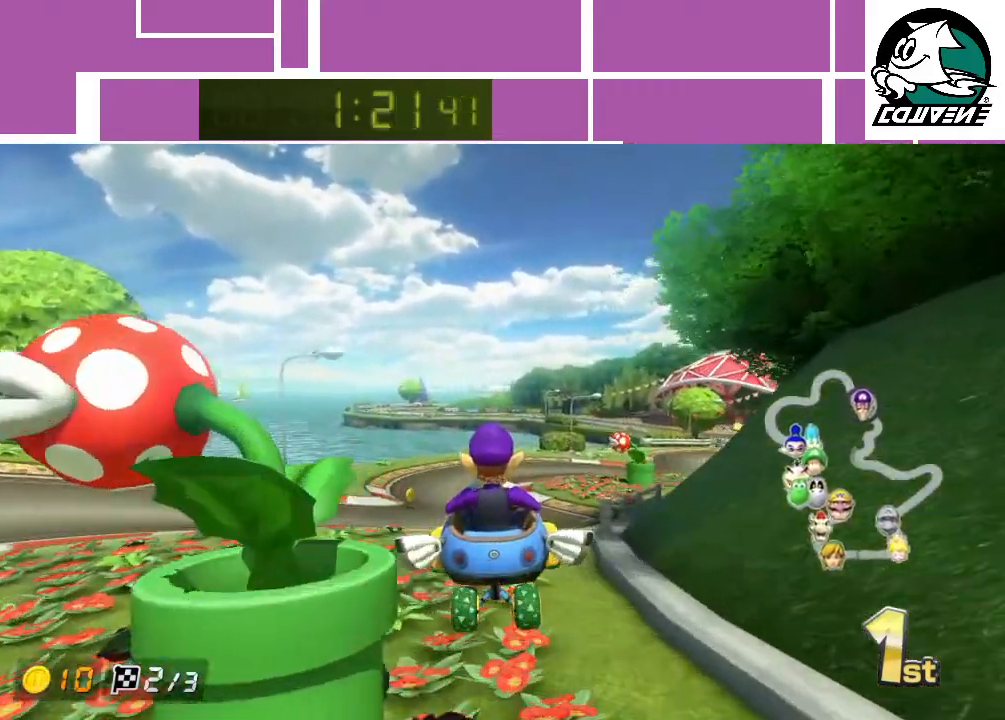
{"buttons": ["A", "R1"], "left_stick": "center", "events": [[317, "R1", "down"]]}
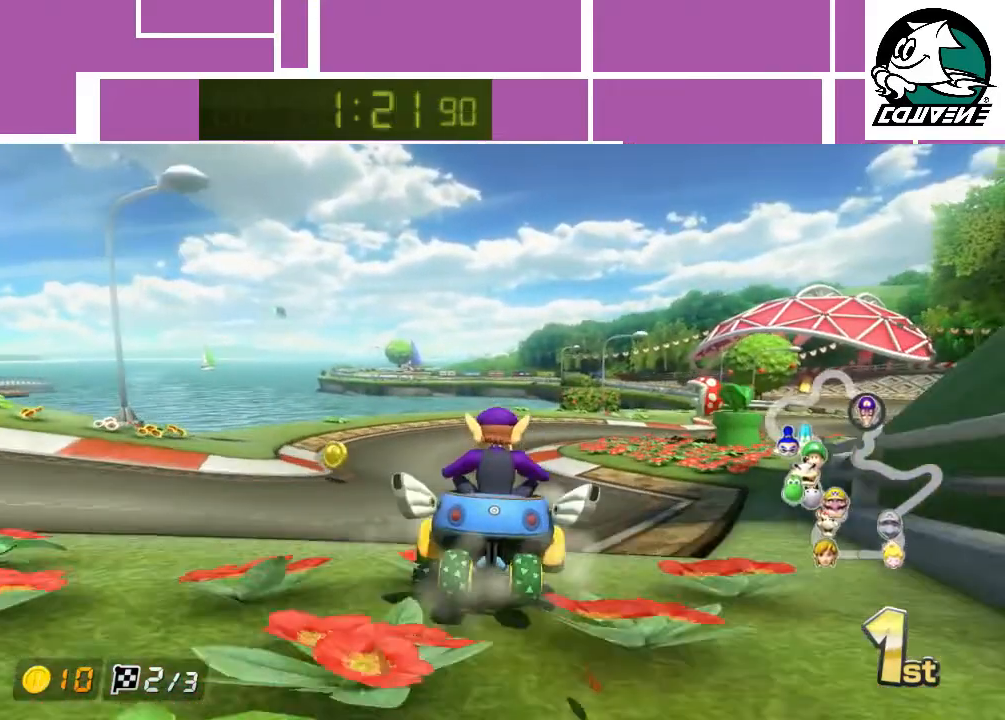
{"buttons": ["A", "R1"], "left_stick": "right", "events": [[83, "left_stick", "right"]]}
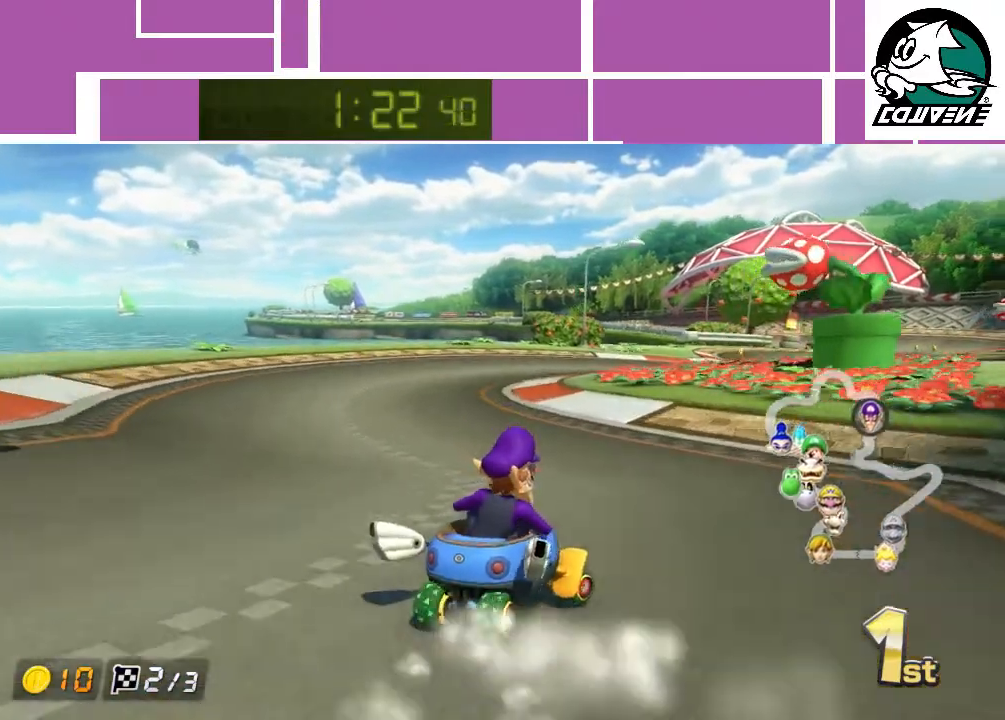
{"buttons": ["A", "R1"], "left_stick": "right", "events": []}
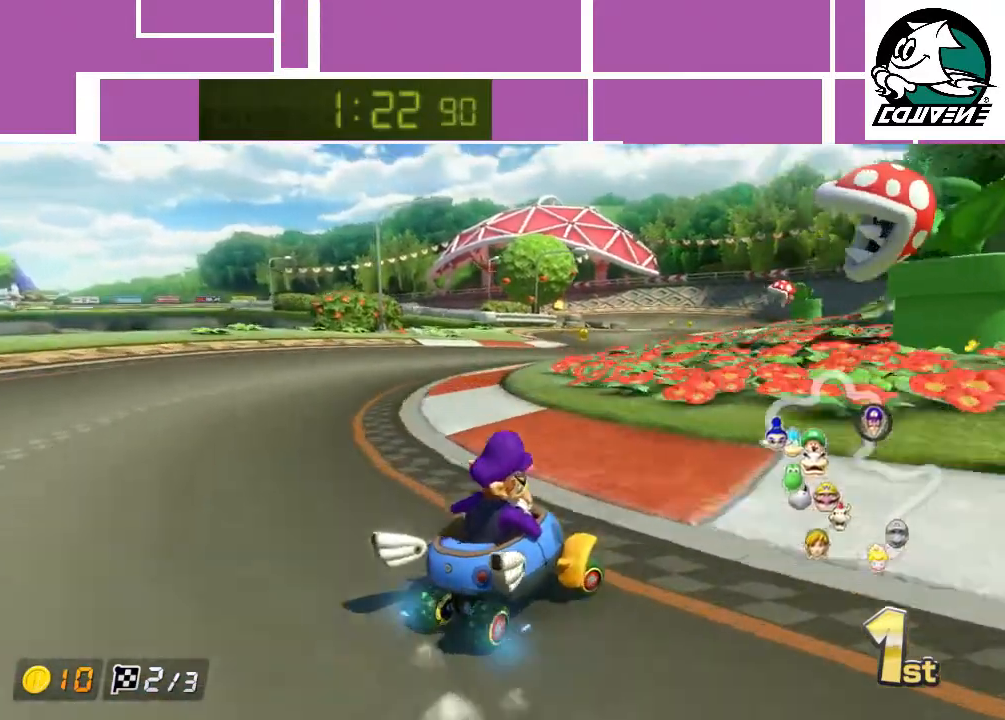
{"buttons": ["A"], "left_stick": "center", "events": [[17, "left_stick", "up-left"], [100, "left_stick", "left"], [267, "R1", "up"], [450, "left_stick", "center"]]}
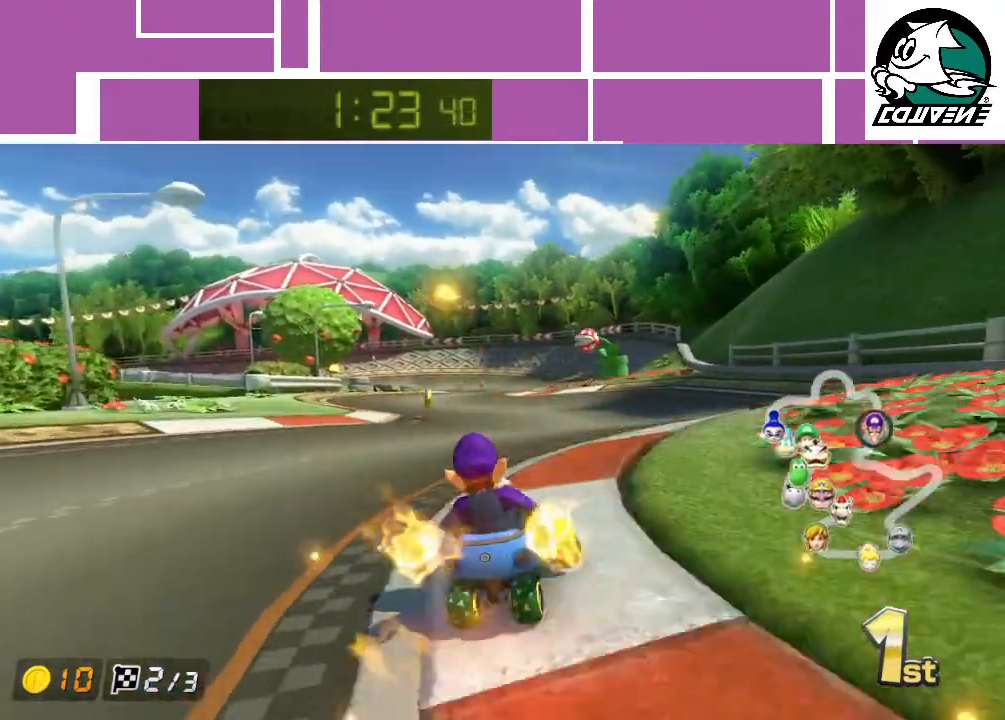
{"buttons": ["A", "R1"], "left_stick": "left", "events": [[17, "R1", "down"], [17, "left_stick", "left"]]}
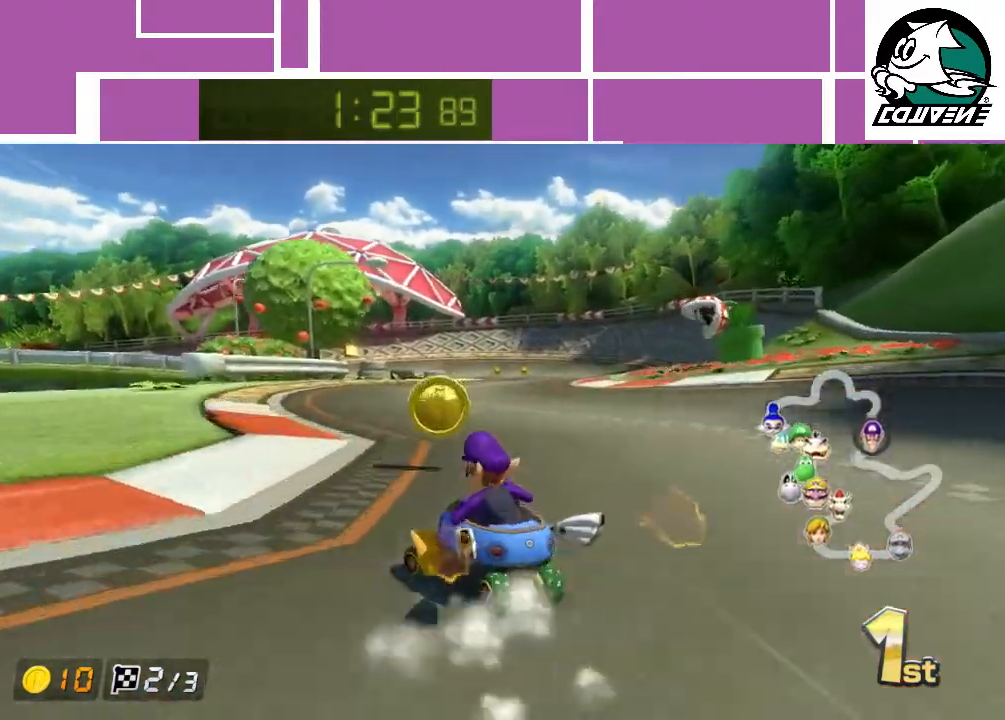
{"buttons": ["A", "R1"], "left_stick": "right", "events": [[133, "left_stick", "right"]]}
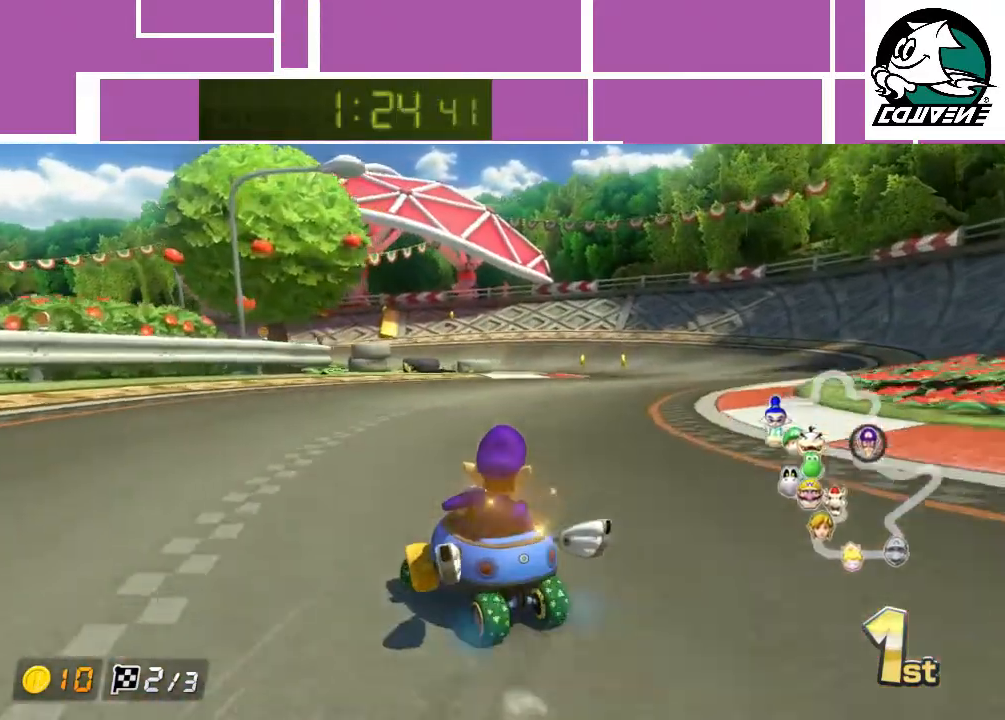
{"buttons": ["A", "R1"], "left_stick": "right", "events": []}
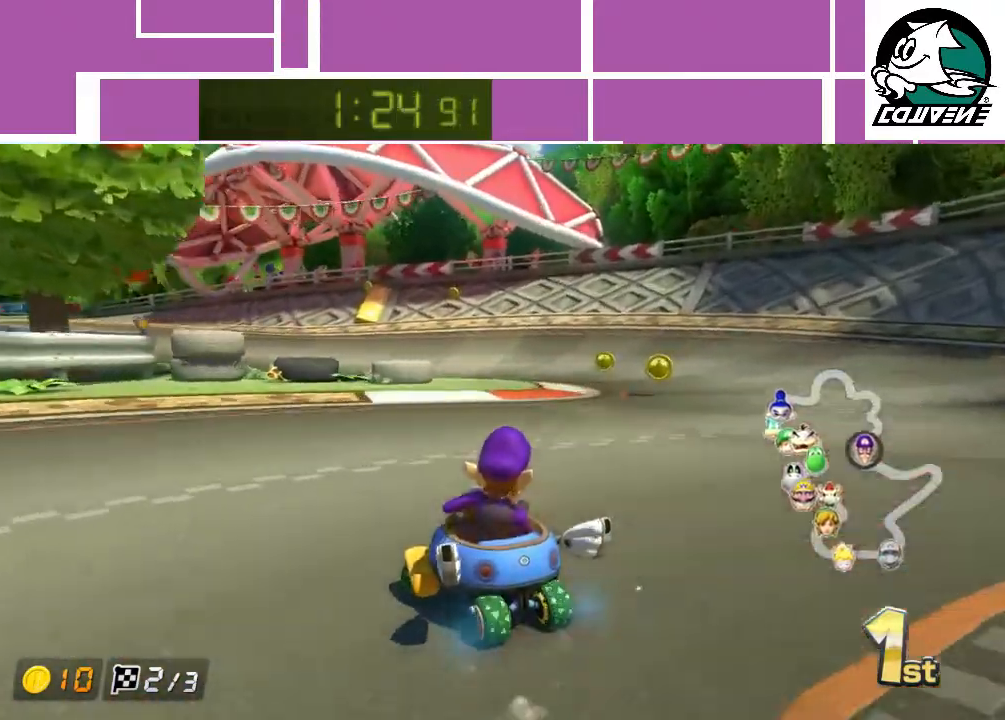
{"buttons": ["A", "R1"], "left_stick": "left", "events": [[33, "left_stick", "left"]]}
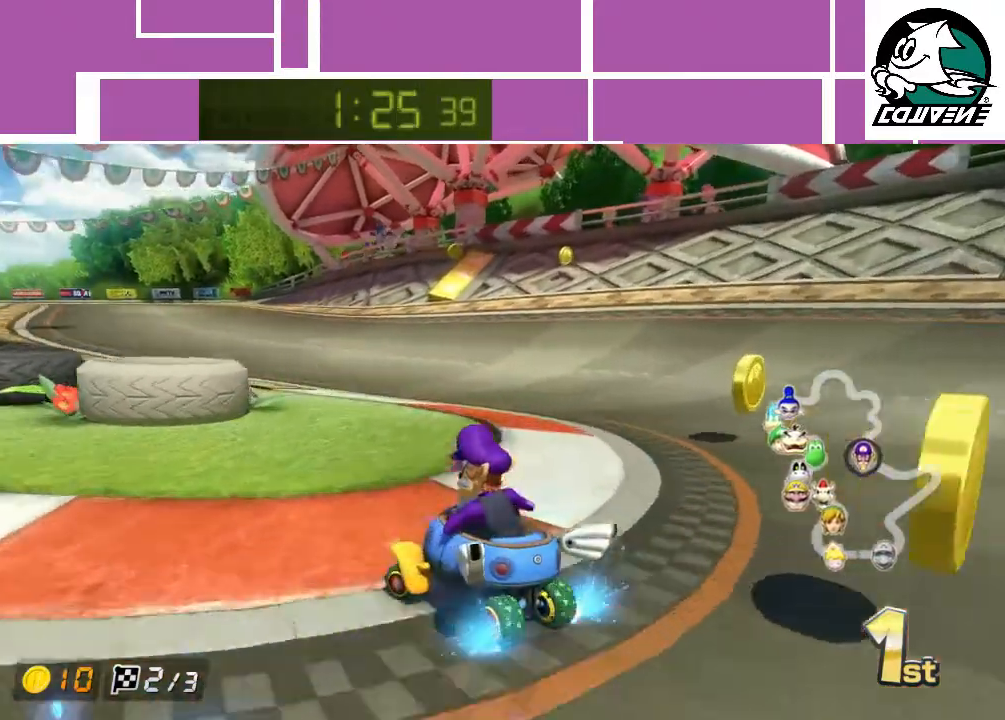
{"buttons": ["A", "R1"], "left_stick": "right", "events": [[417, "left_stick", "right"]]}
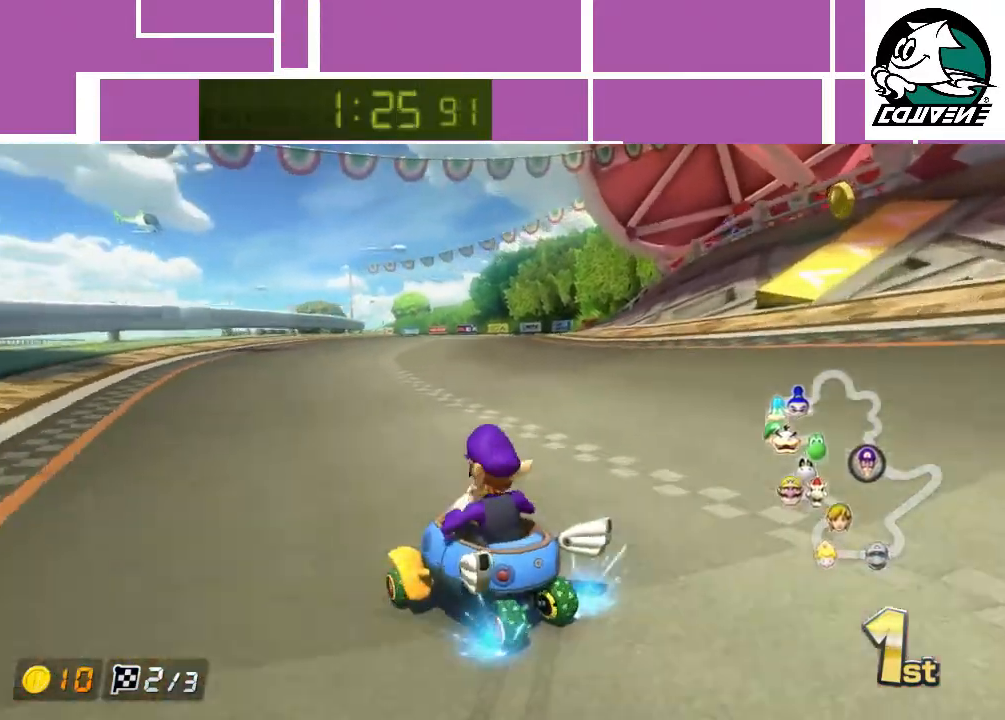
{"buttons": ["A"], "left_stick": "right", "events": [[450, "R1", "up"]]}
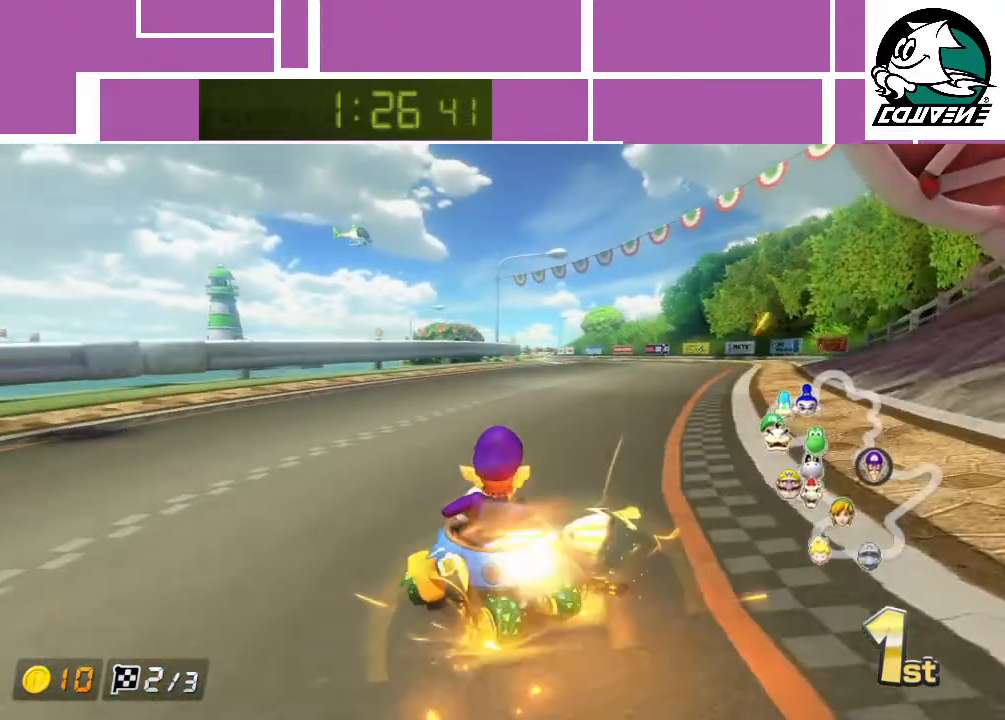
{"buttons": ["A"], "left_stick": "center", "events": [[50, "R1", "down"], [150, "R1", "up"], [400, "left_stick", "center"]]}
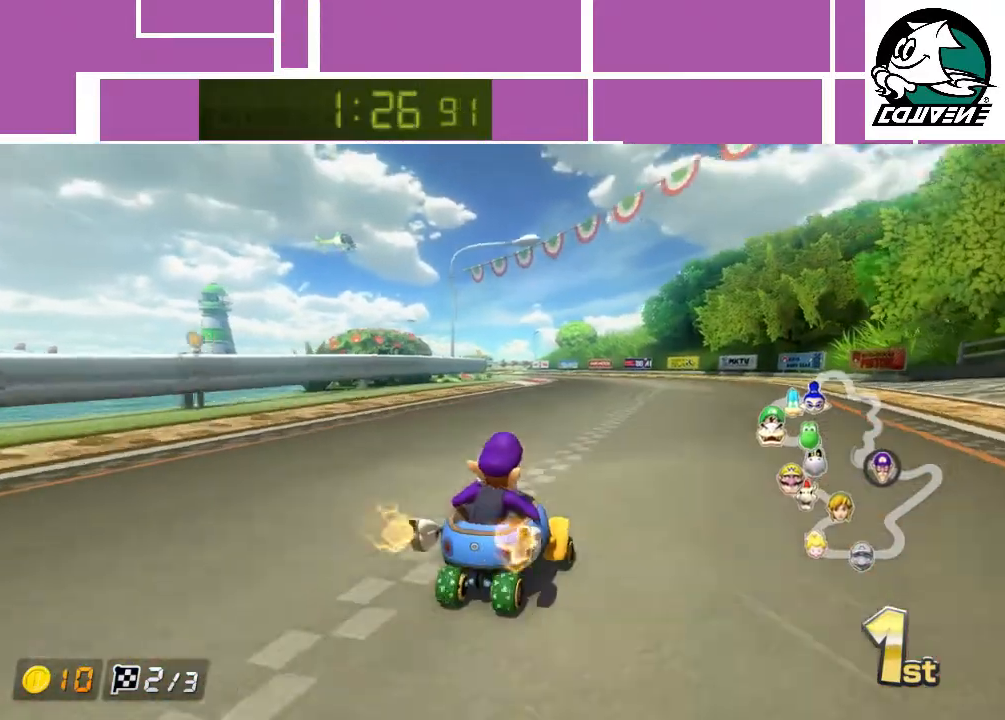
{"buttons": ["A"], "left_stick": "left", "events": [[200, "left_stick", "left"], [333, "left_stick", "center"], [433, "left_stick", "left"]]}
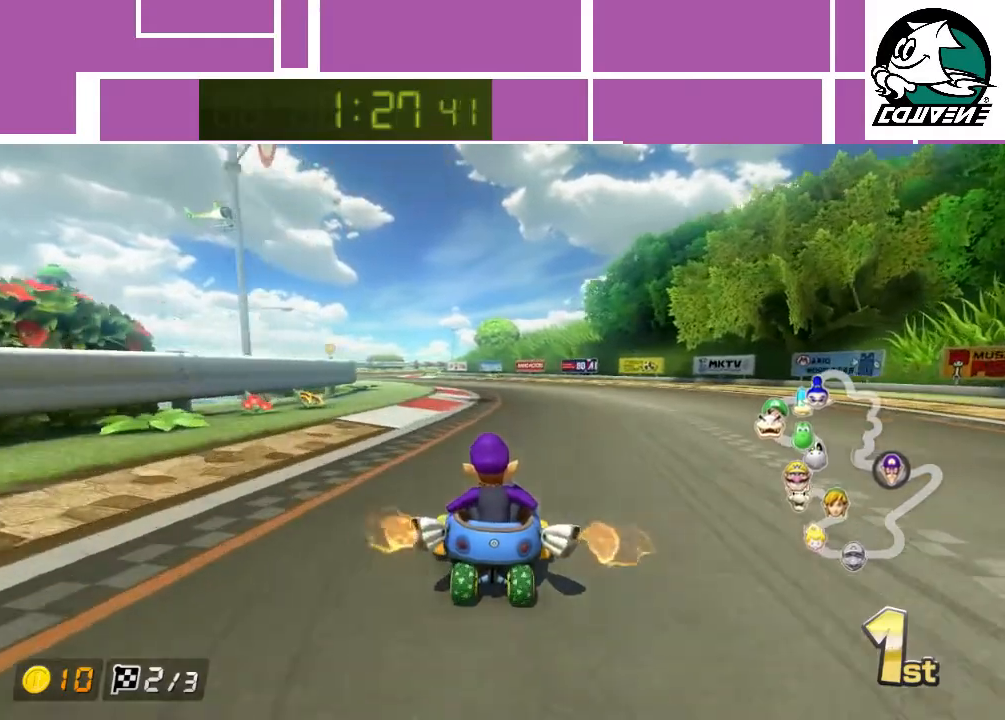
{"buttons": ["A", "R1"], "left_stick": "center", "events": [[50, "left_stick", "center"], [233, "left_stick", "left"], [400, "left_stick", "center"], [500, "R1", "down"]]}
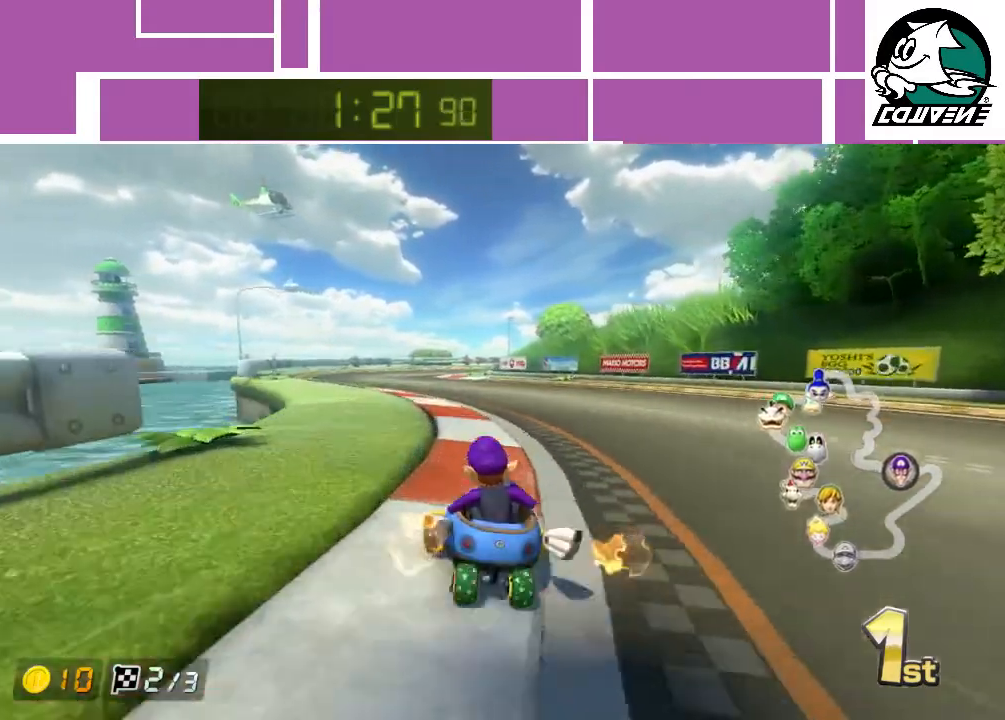
{"buttons": ["A", "R1"], "left_stick": "left", "events": [[50, "left_stick", "right"], [367, "left_stick", "left"]]}
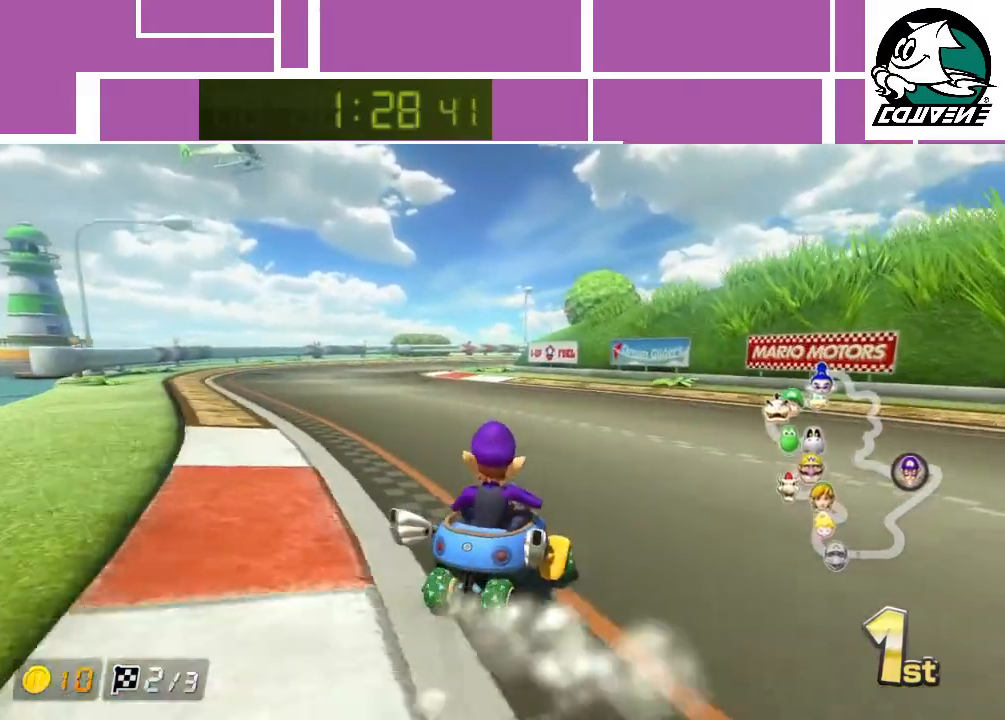
{"buttons": ["A", "R1"], "left_stick": "right", "events": [[400, "left_stick", "right"]]}
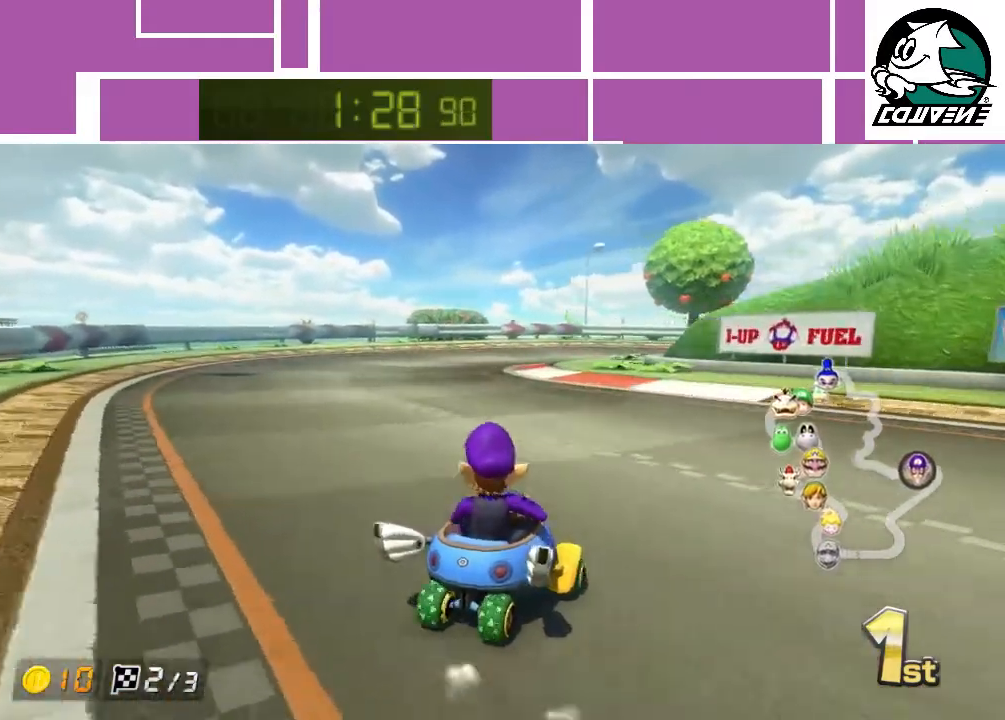
{"buttons": ["A", "R1"], "left_stick": "right", "events": [[267, "left_stick", "up-right"], [400, "left_stick", "right"]]}
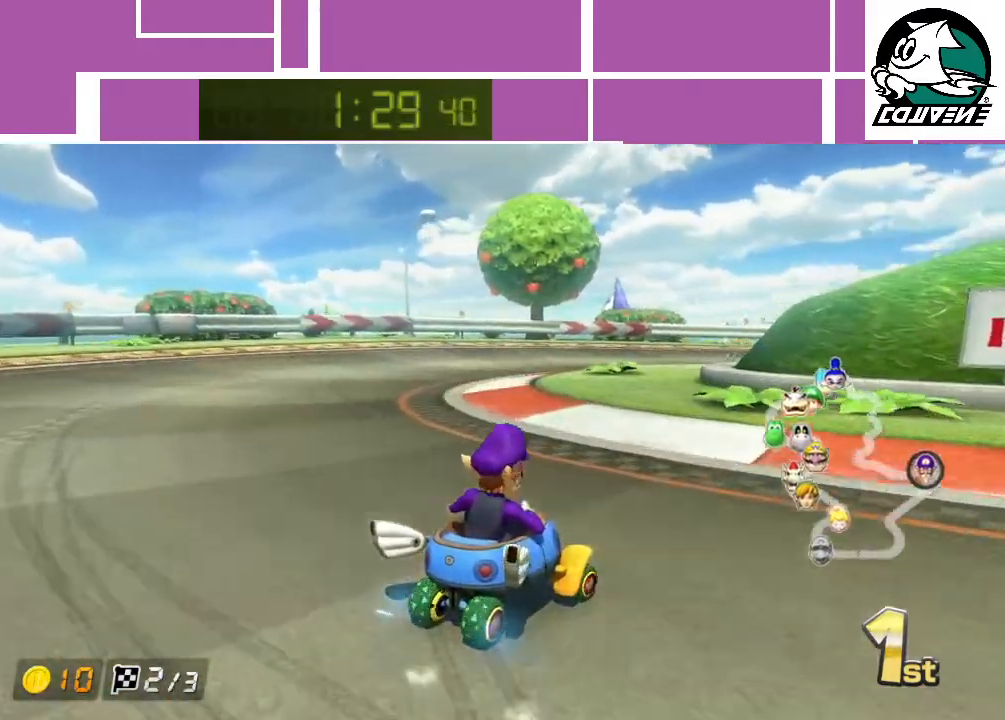
{"buttons": ["A", "R1"], "left_stick": "right", "events": []}
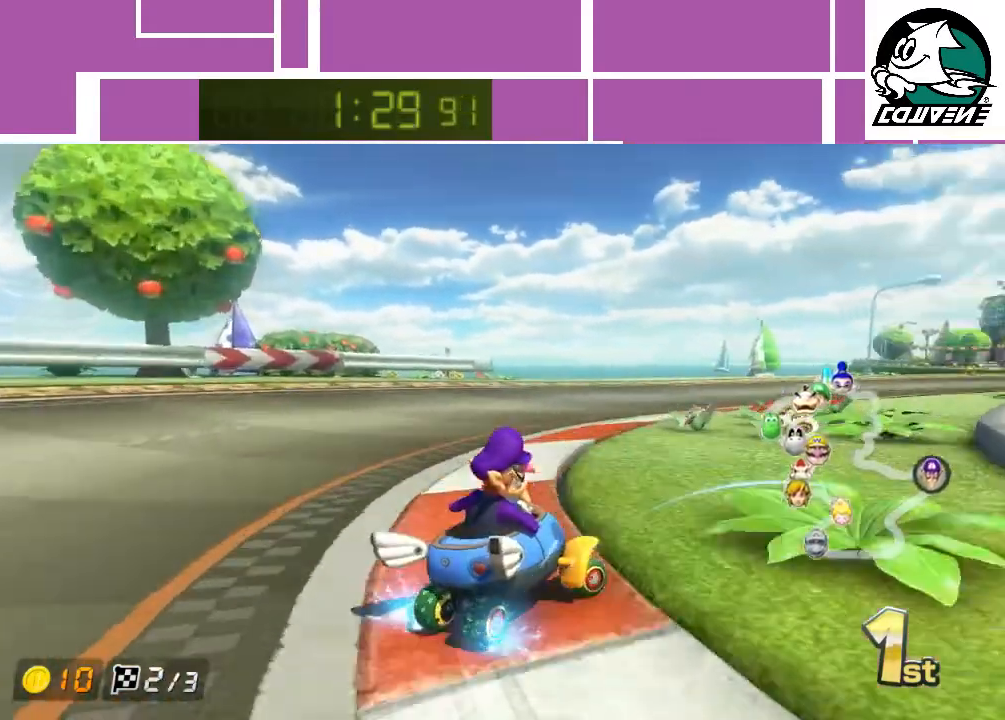
{"buttons": ["A", "R1"], "left_stick": "right", "events": []}
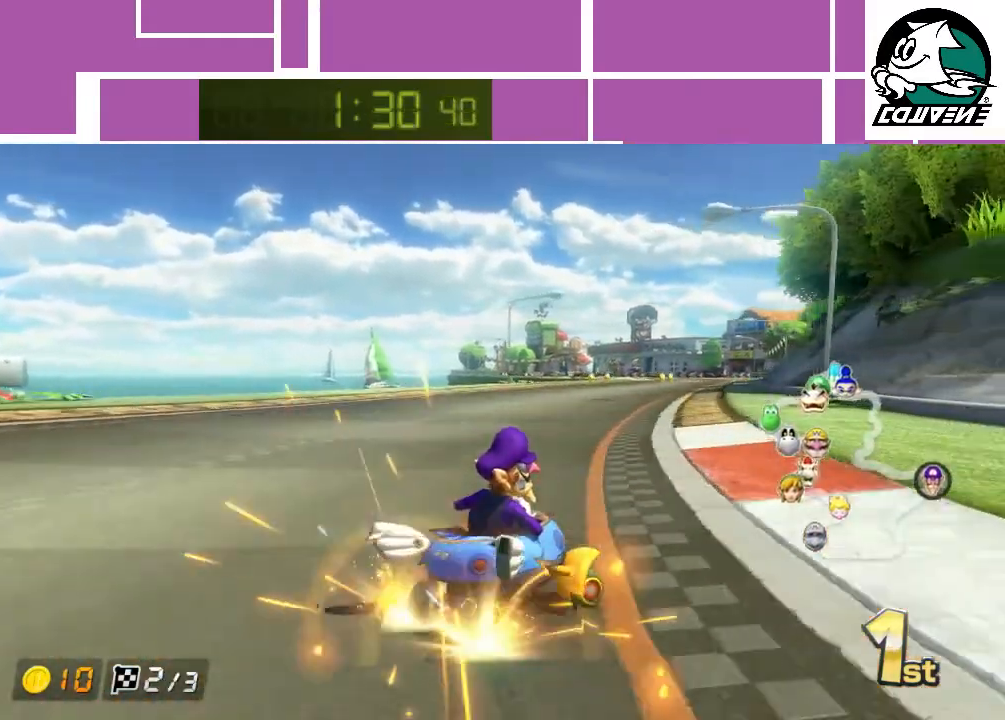
{"buttons": ["A"], "left_stick": "left", "events": [[50, "R1", "up"], [67, "left_stick", "left"]]}
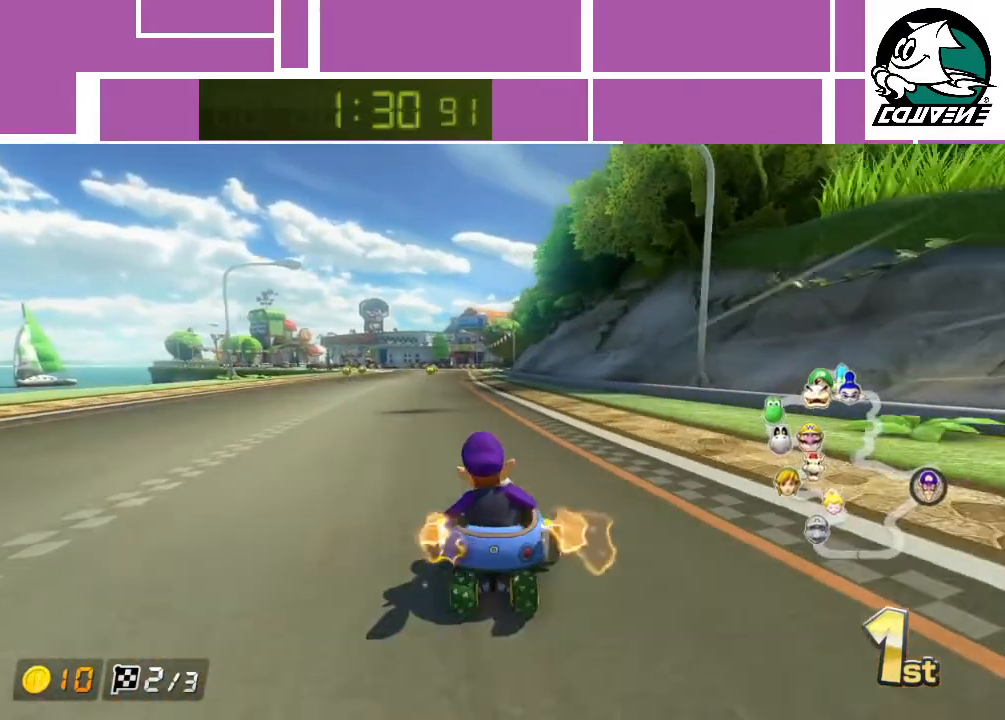
{"buttons": ["A"], "left_stick": "center", "events": [[50, "left_stick", "center"]]}